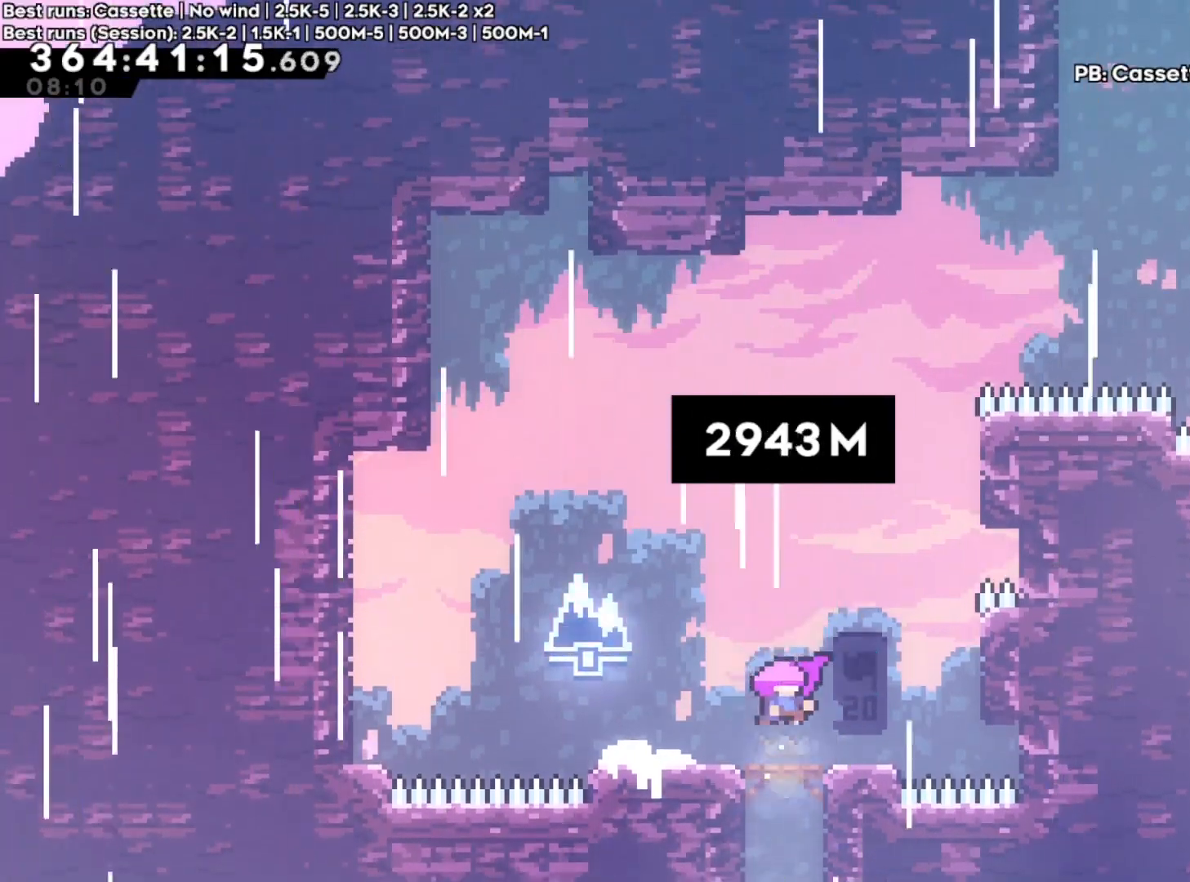
Gameplay with a controller (Xbox layout); each line is a JSON object with the inputs held at the frame after it. "events" lists button and stick changes between this image and that frame as [ms after this image, input, new state], when the widget could be followed in between. Not read: L3 R3.
{"buttons": [], "left_stick": "center", "right_stick": "center", "events": []}
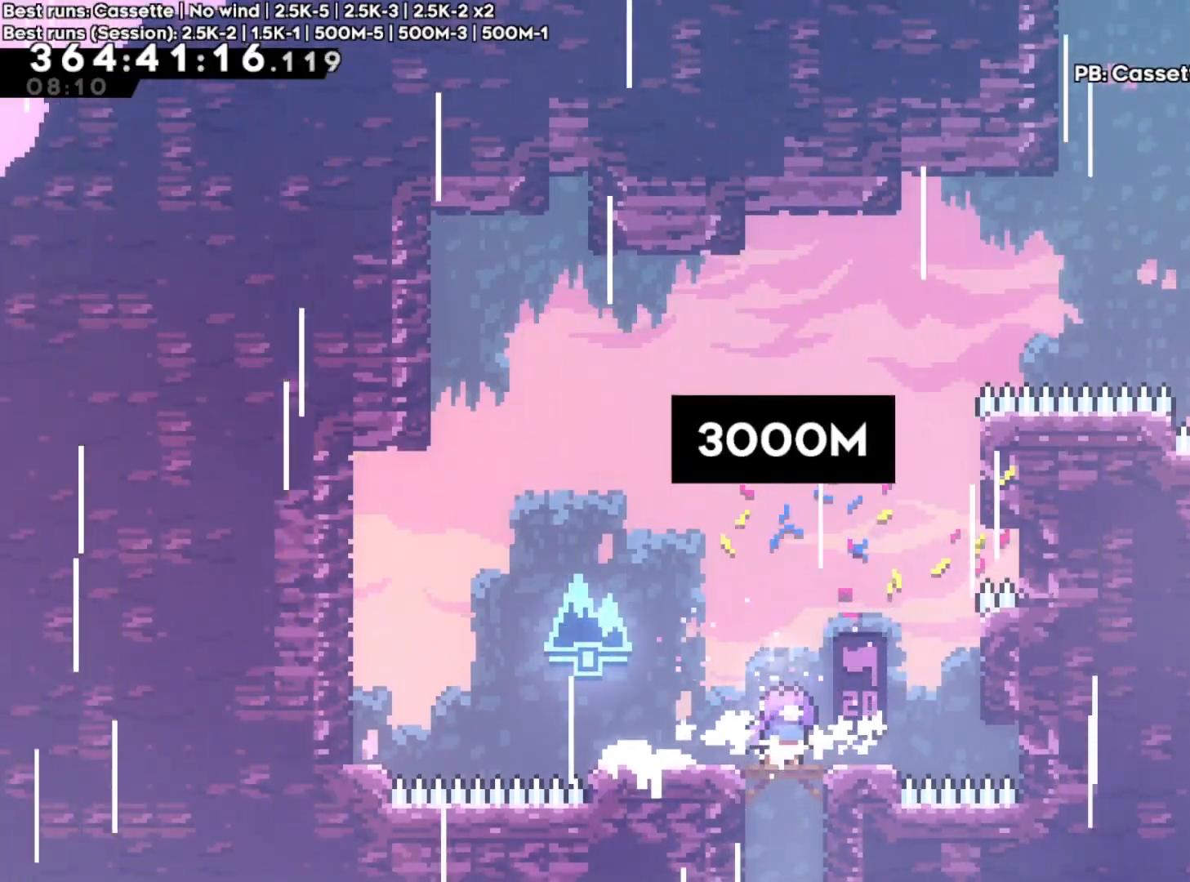
{"buttons": [], "left_stick": "center", "right_stick": "center", "events": []}
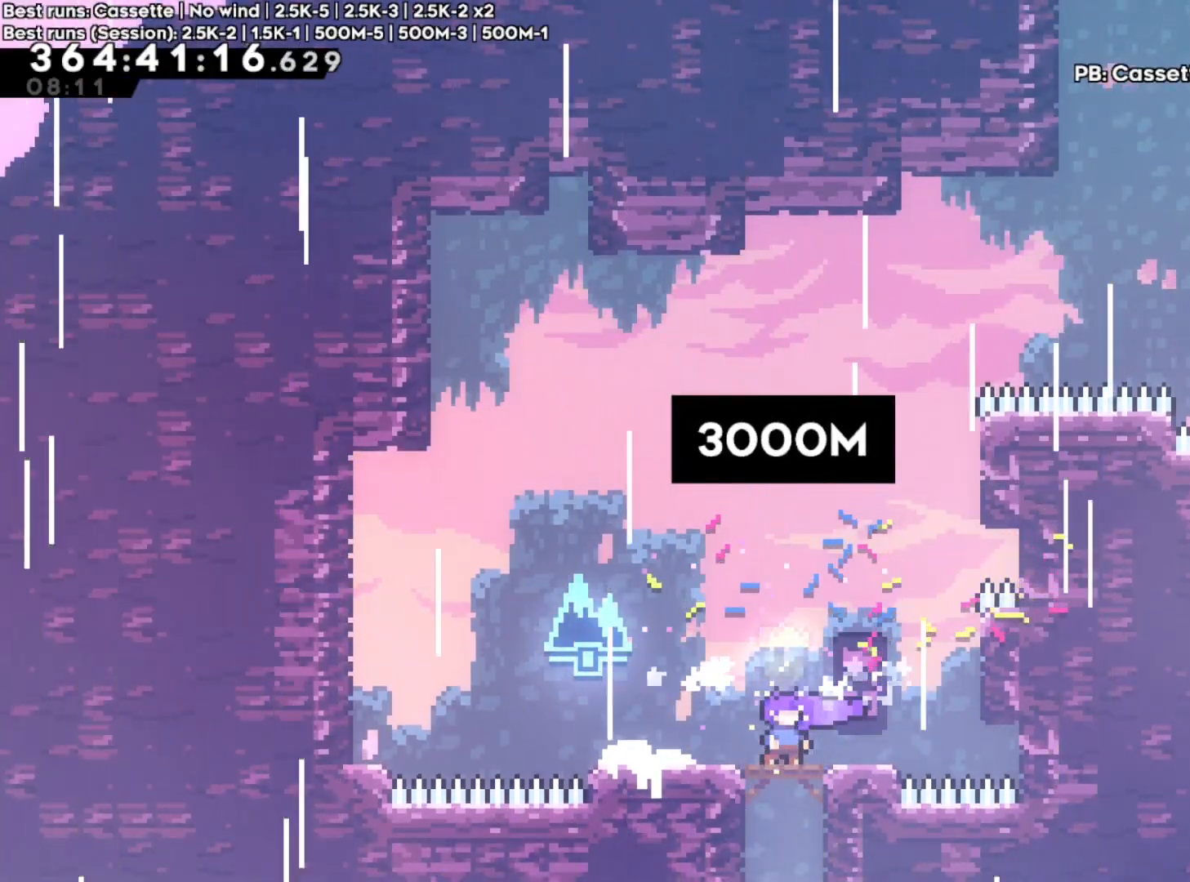
{"buttons": [], "left_stick": "center", "right_stick": "center", "events": []}
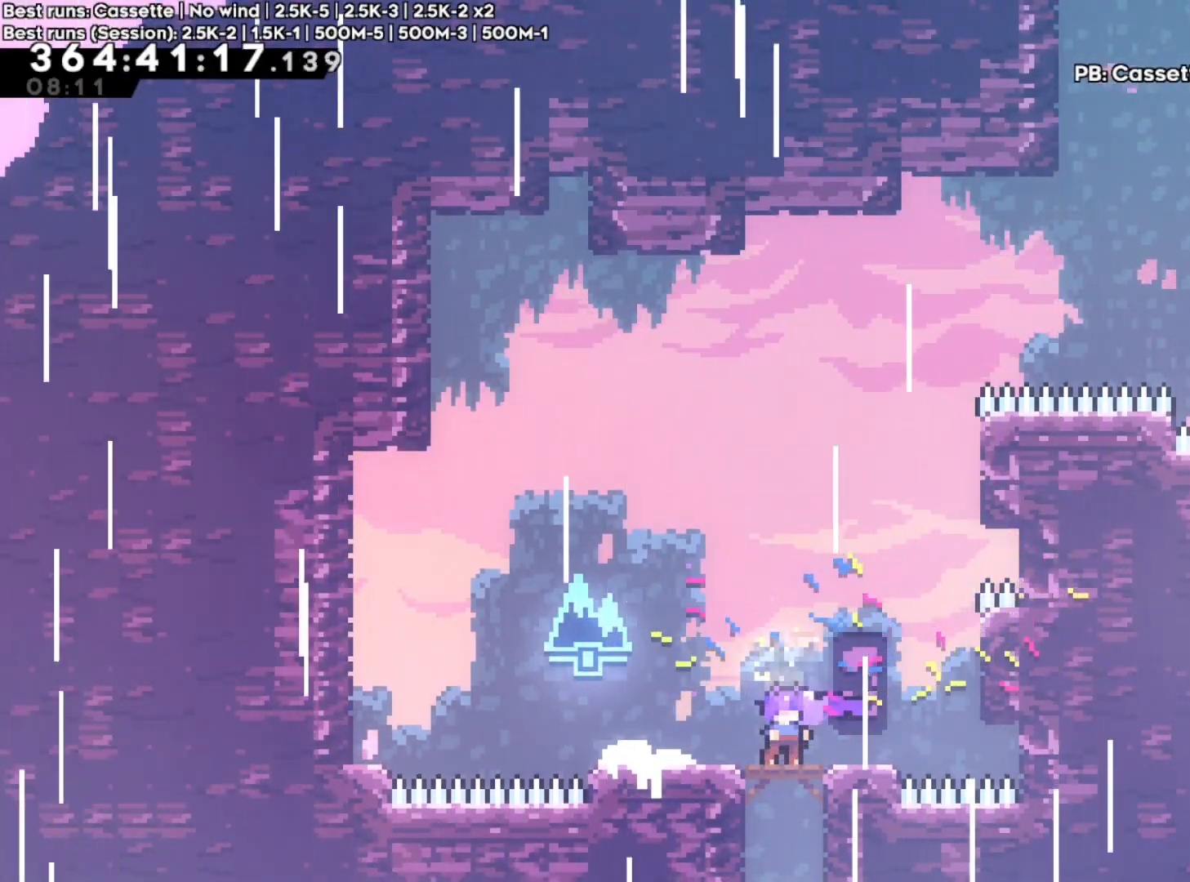
{"buttons": [], "left_stick": "center", "right_stick": "center", "events": []}
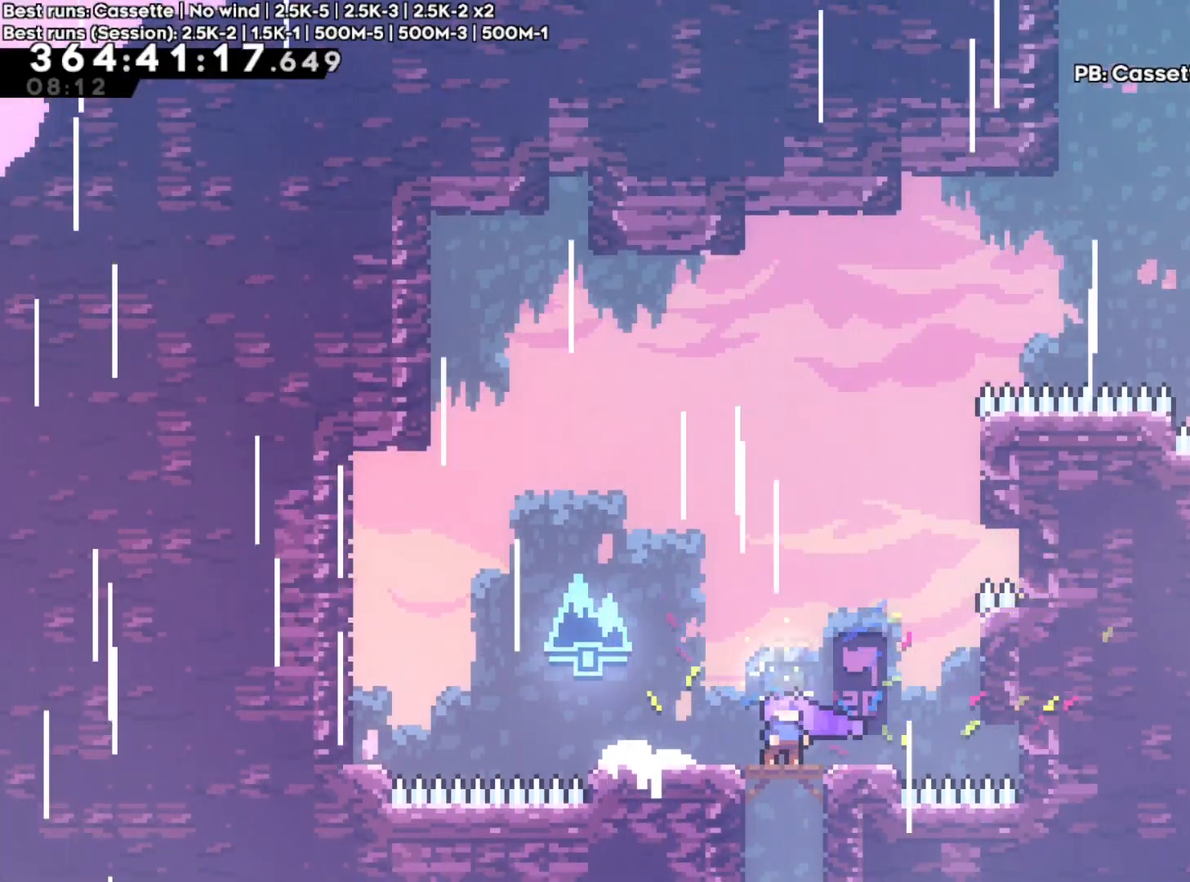
{"buttons": [], "left_stick": "center", "right_stick": "center", "events": []}
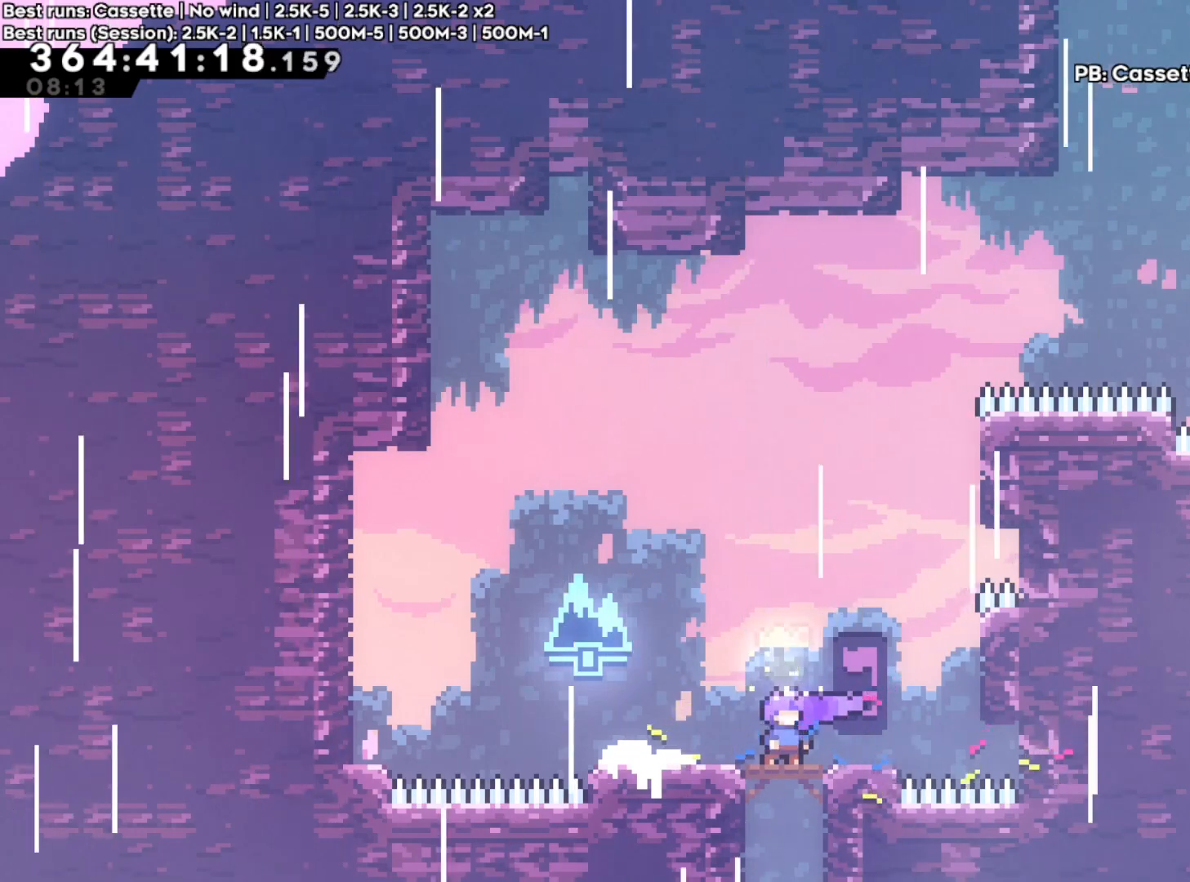
{"buttons": [], "left_stick": "right", "right_stick": "center", "events": [[417, "left_stick", "right"]]}
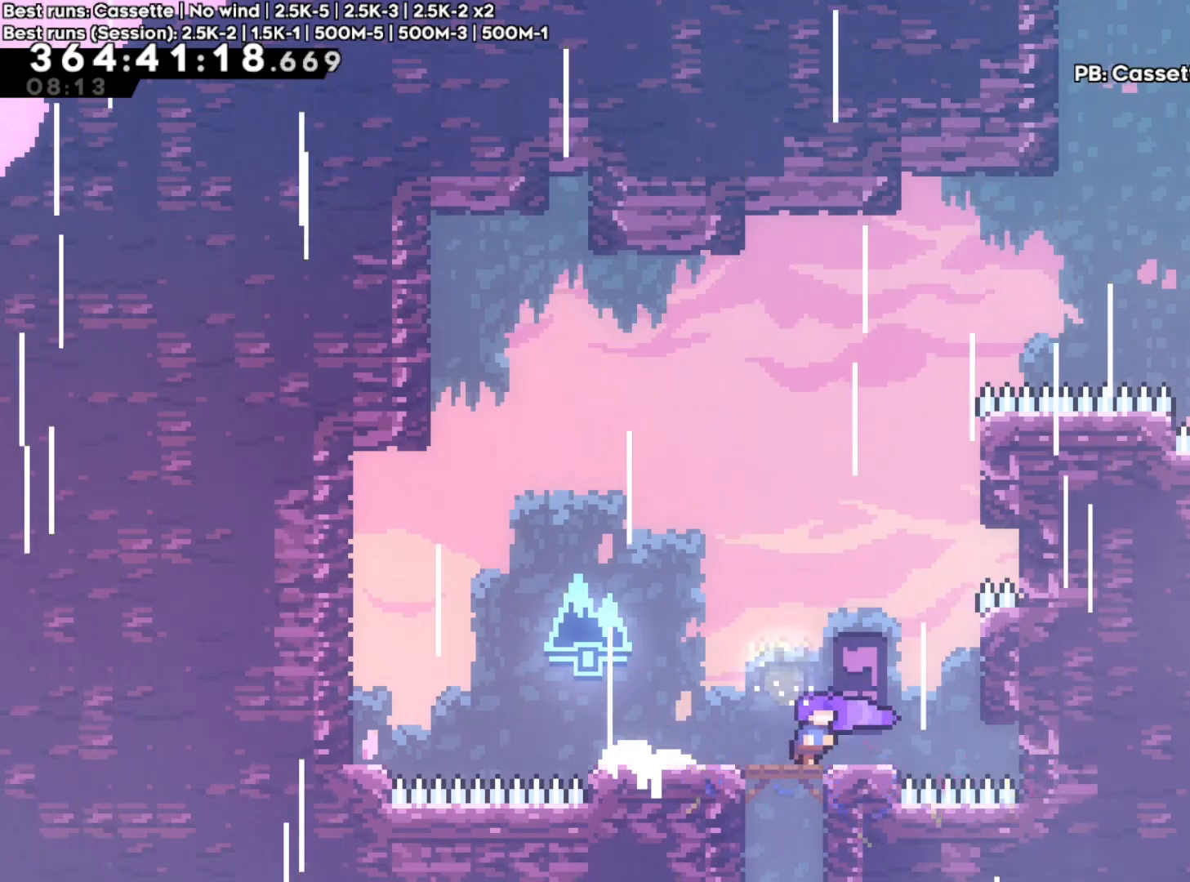
{"buttons": ["R2"], "left_stick": "up", "right_stick": "center", "events": [[117, "A", "down"], [367, "R2", "down"], [383, "left_stick", "up"], [467, "A", "up"]]}
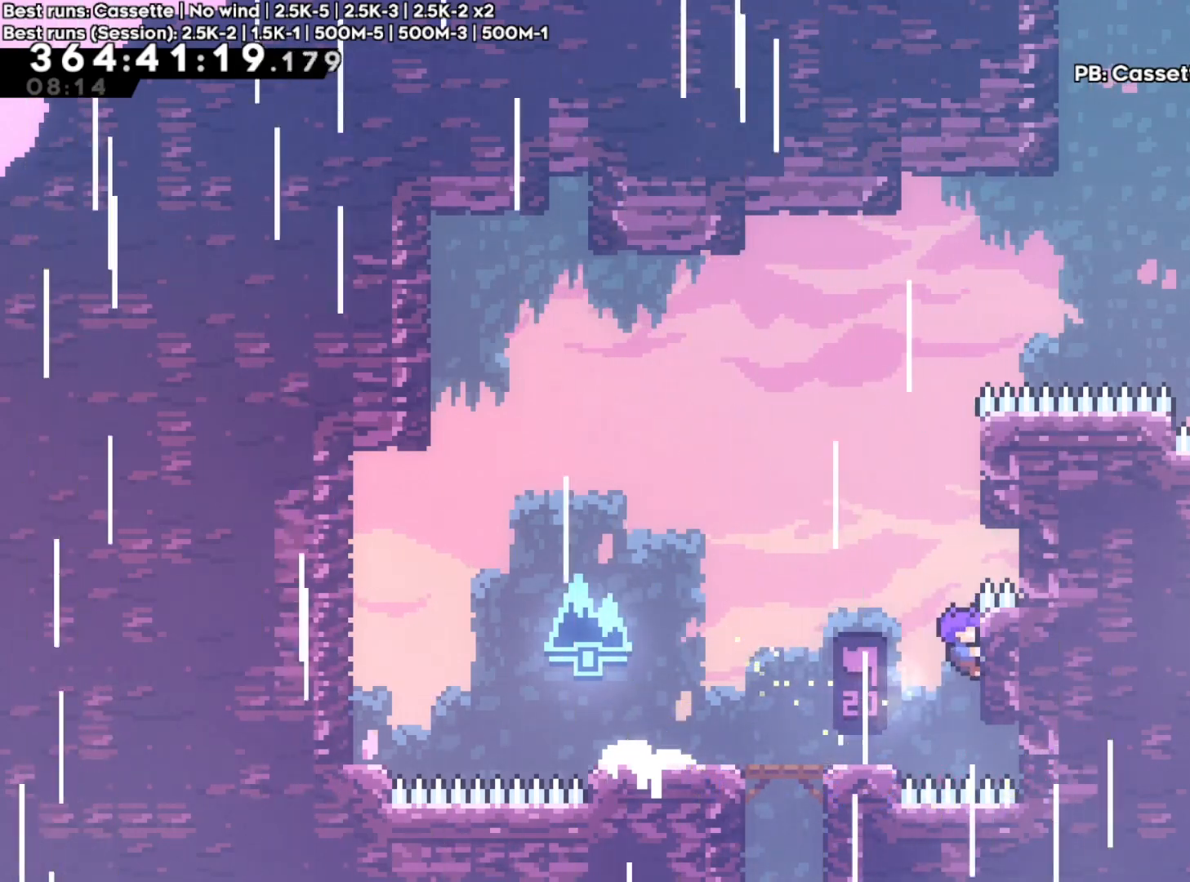
{"buttons": ["A", "R2"], "left_stick": "up", "right_stick": "center", "events": [[467, "A", "down"]]}
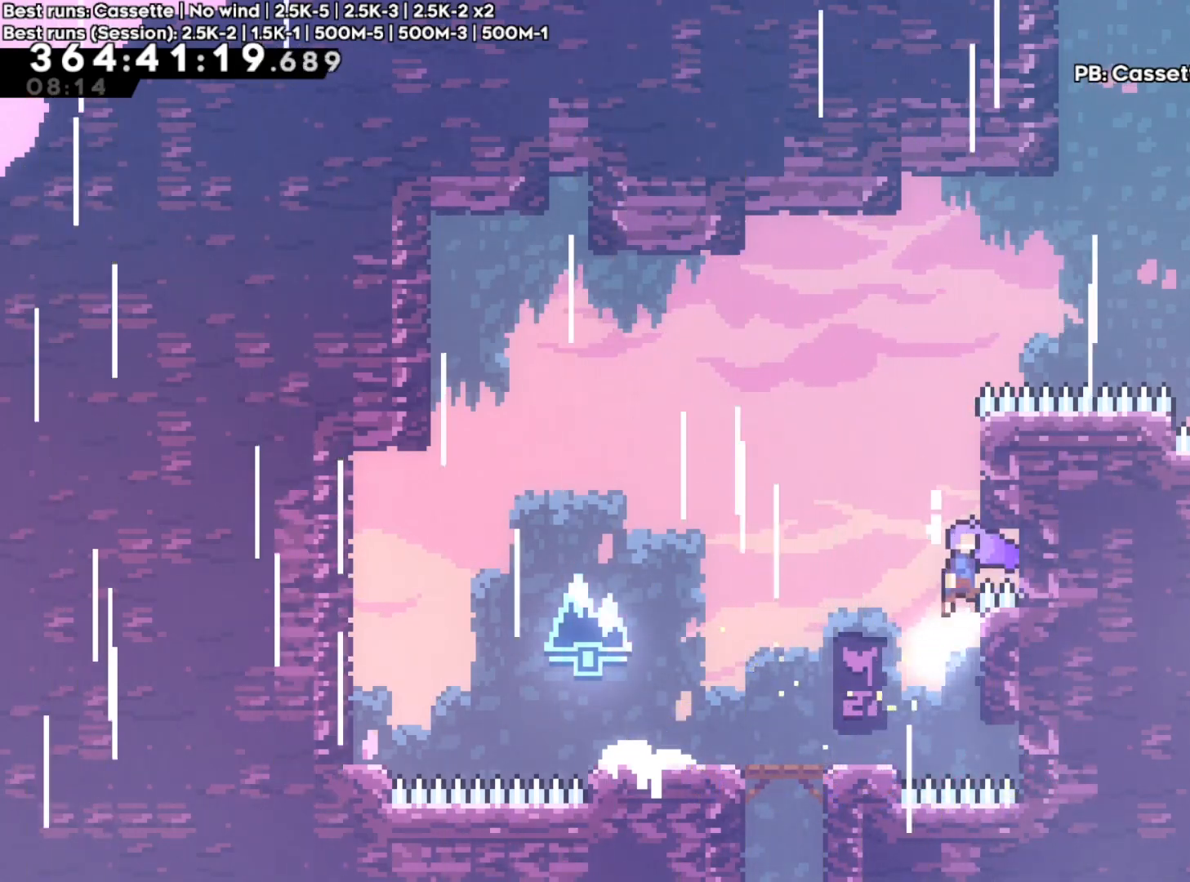
{"buttons": ["R2"], "left_stick": "up", "right_stick": "center", "events": [[333, "A", "up"]]}